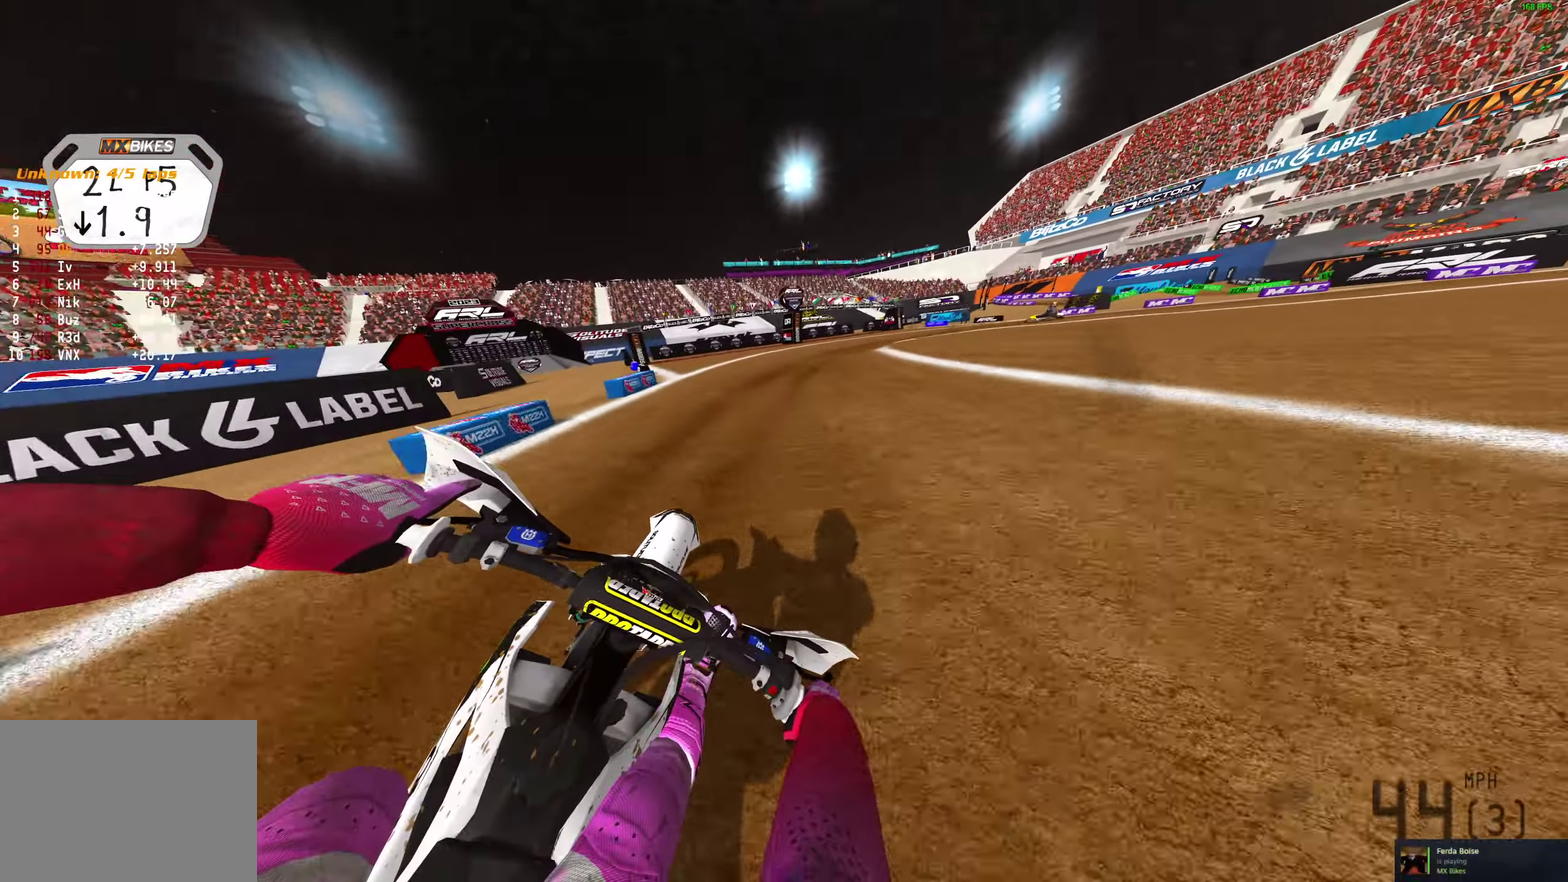
Gameplay with a controller (PlayStation layout); each line is a JSON object with the inputs held at the frame after it (dt_ms = milliseconds from this image to that frame). "events" lists button and stick changes between this image and that frame as [ms after this image, input, new state], when the widget could be followed in between.
{"dt_ms": 700, "buttons": ["L2"], "left_stick": "right", "right_stick": "down-left", "events": [[117, "L2", "down"]]}
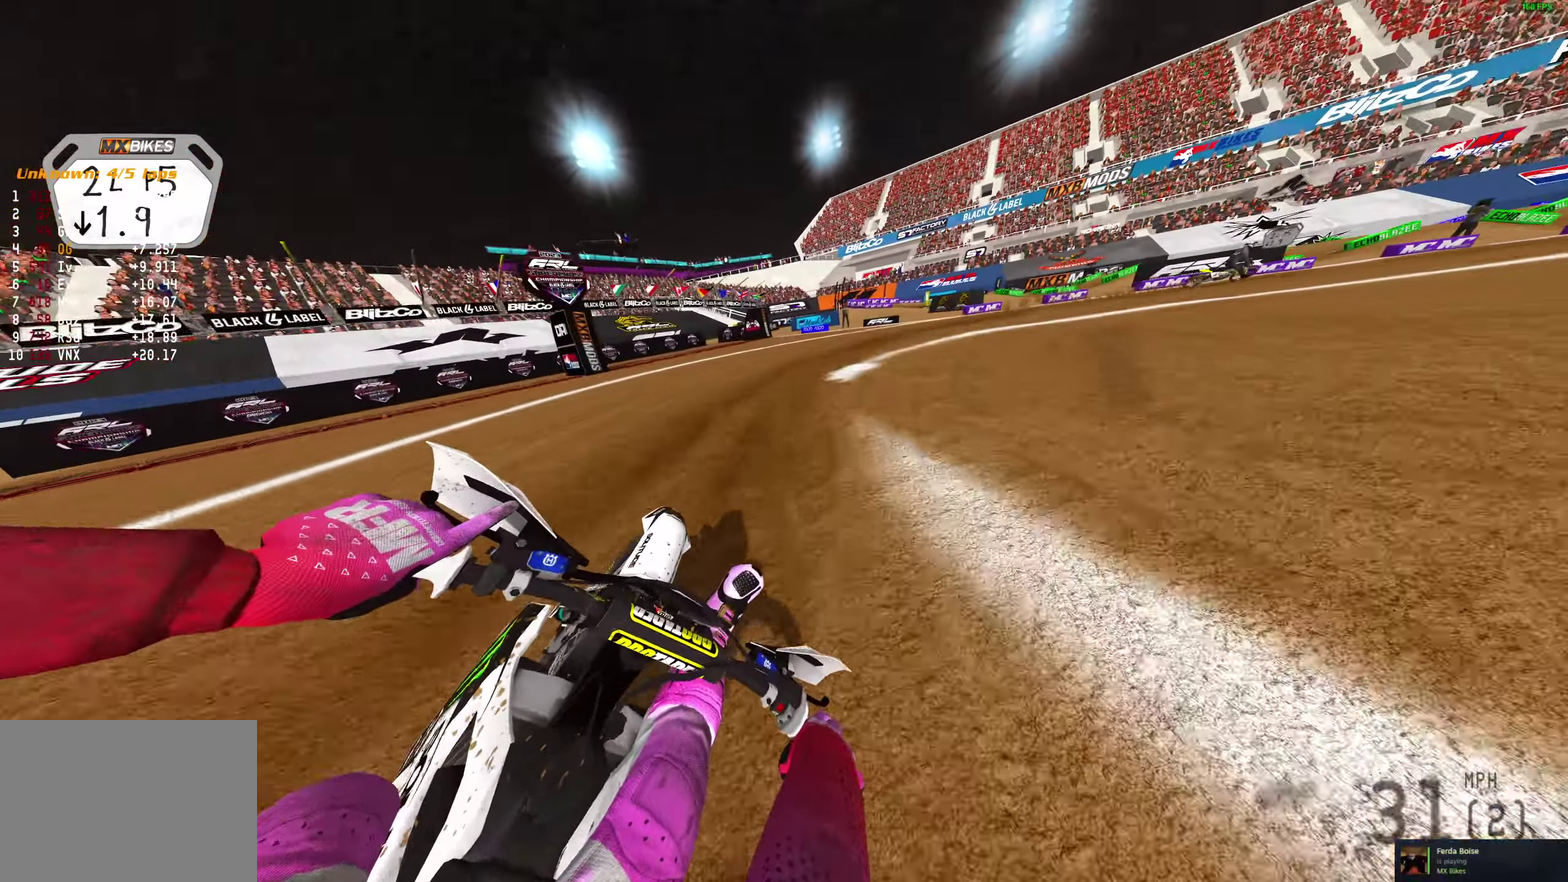
{"dt_ms": 300, "buttons": ["L2"], "left_stick": "right", "right_stick": "left", "events": [[50, "right_stick", "left"]]}
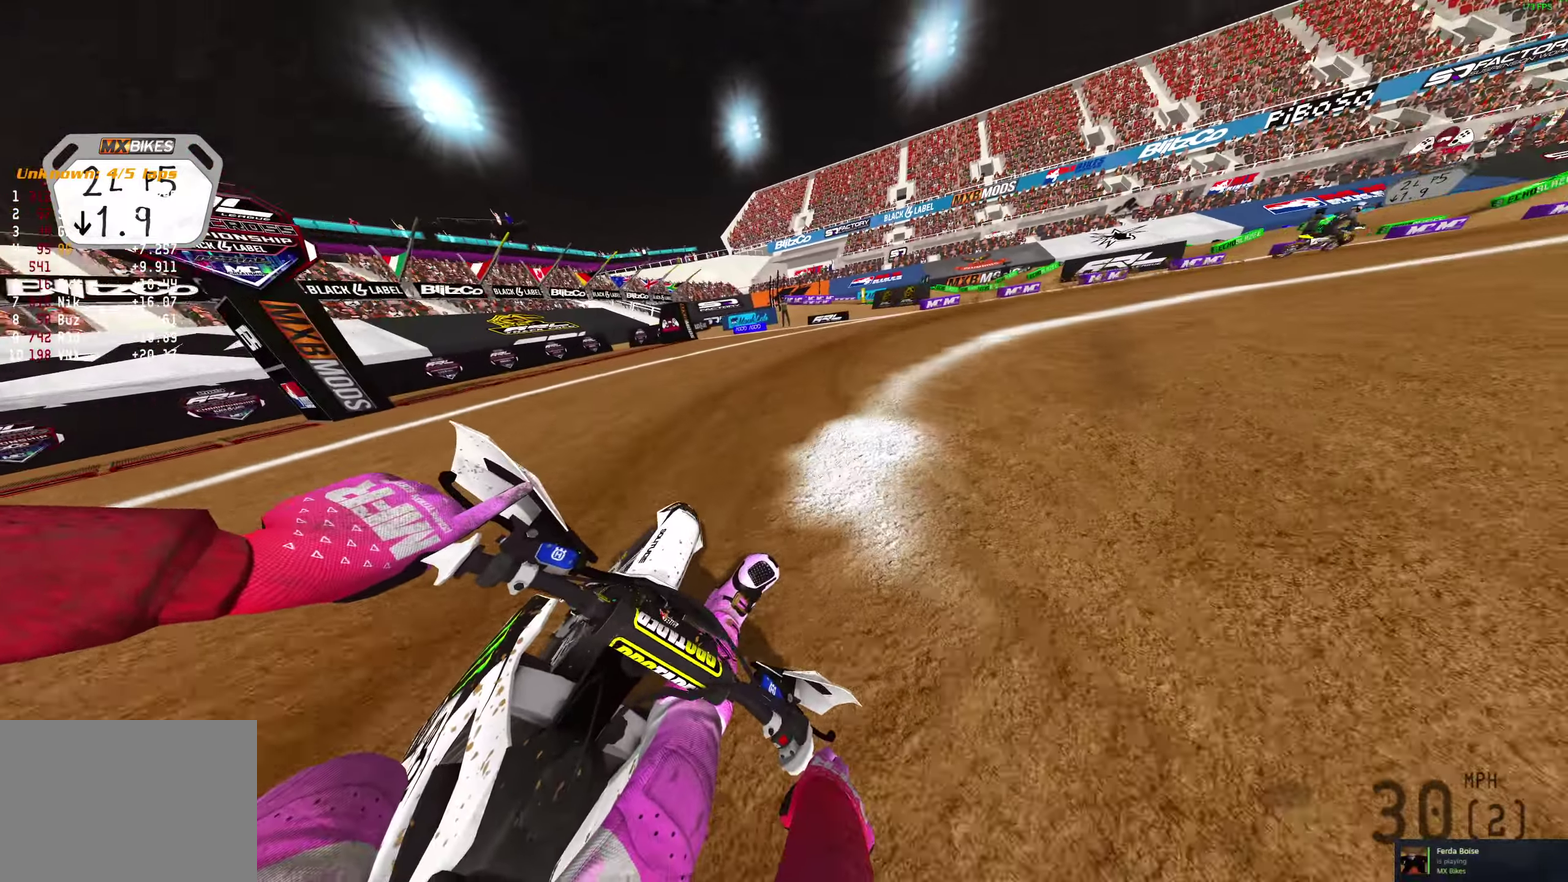
{"dt_ms": 700, "buttons": ["L2", "R2"], "left_stick": "right", "right_stick": "left", "events": [[217, "R2", "down"]]}
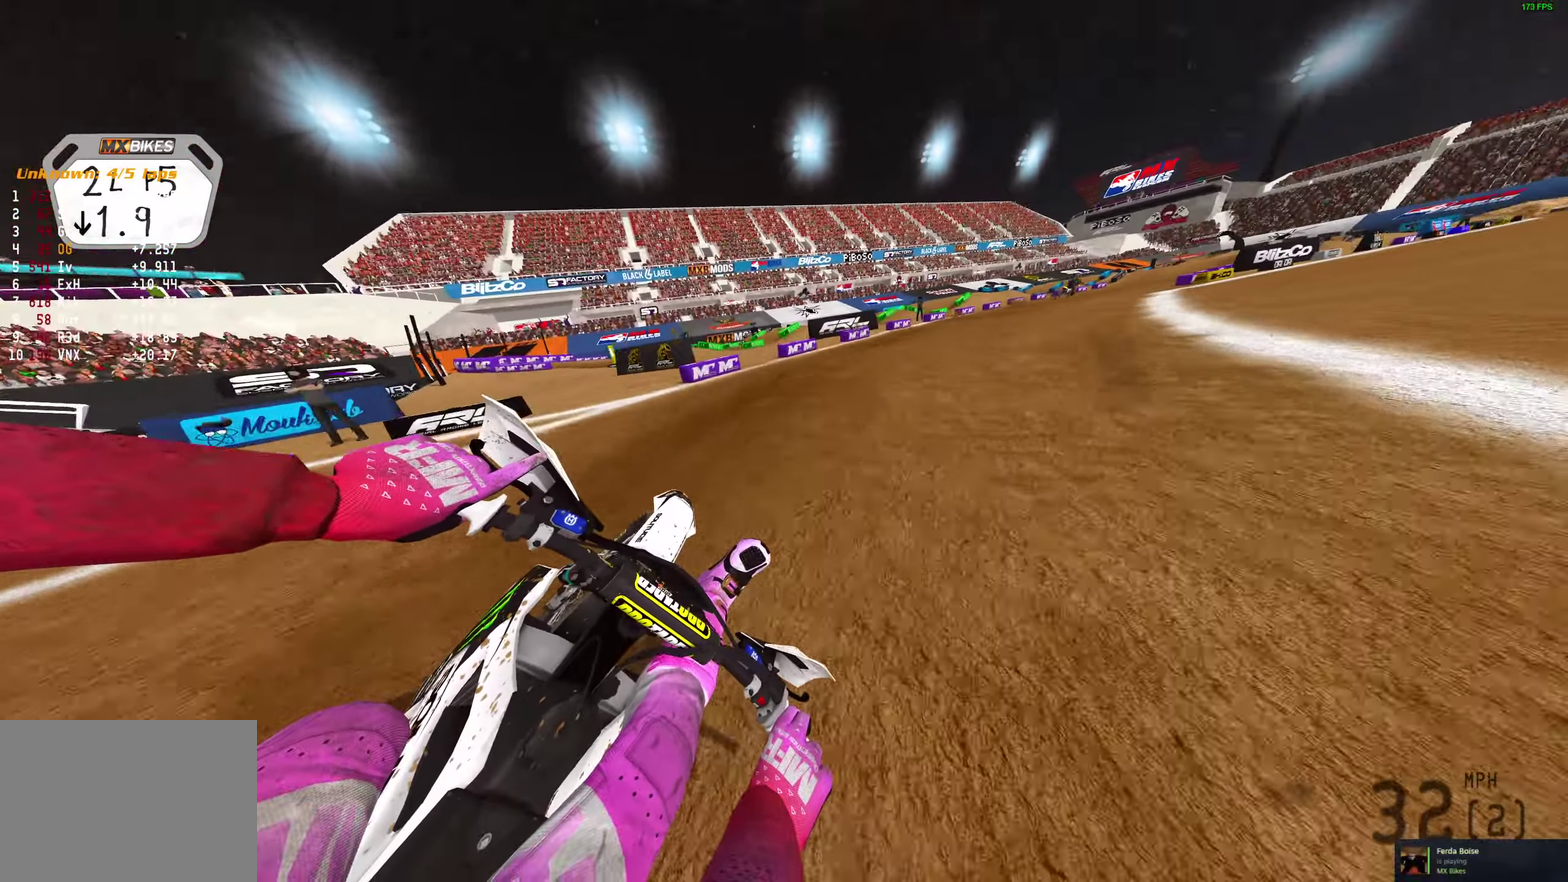
{"dt_ms": 300, "buttons": ["R2"], "left_stick": "right", "right_stick": "left", "events": [[17, "L2", "up"]]}
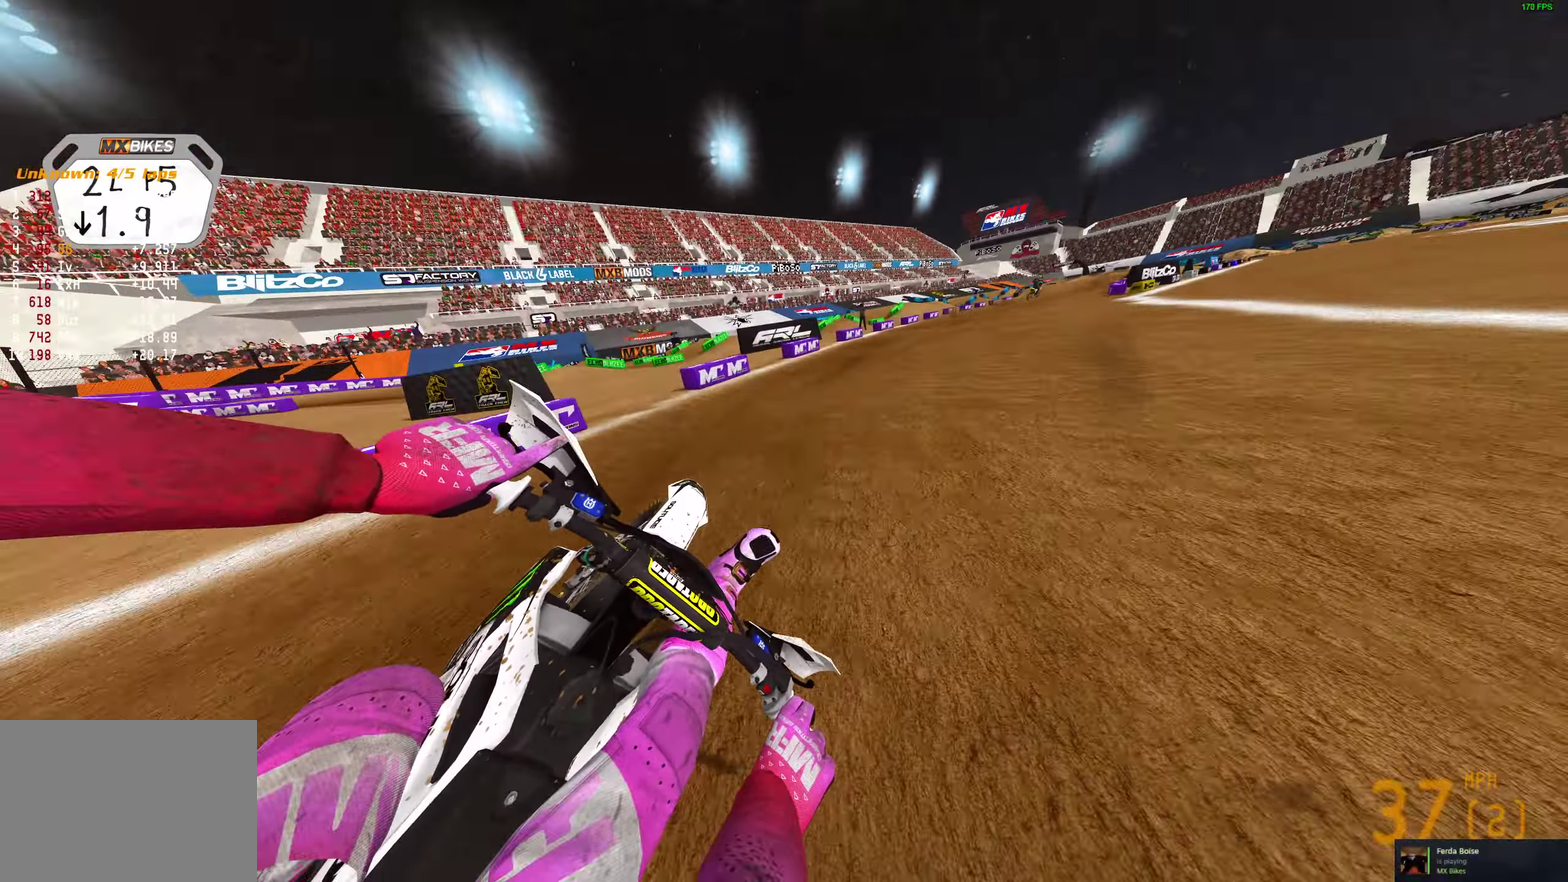
{"dt_ms": 600, "buttons": ["R2"], "left_stick": "right", "right_stick": "left"}
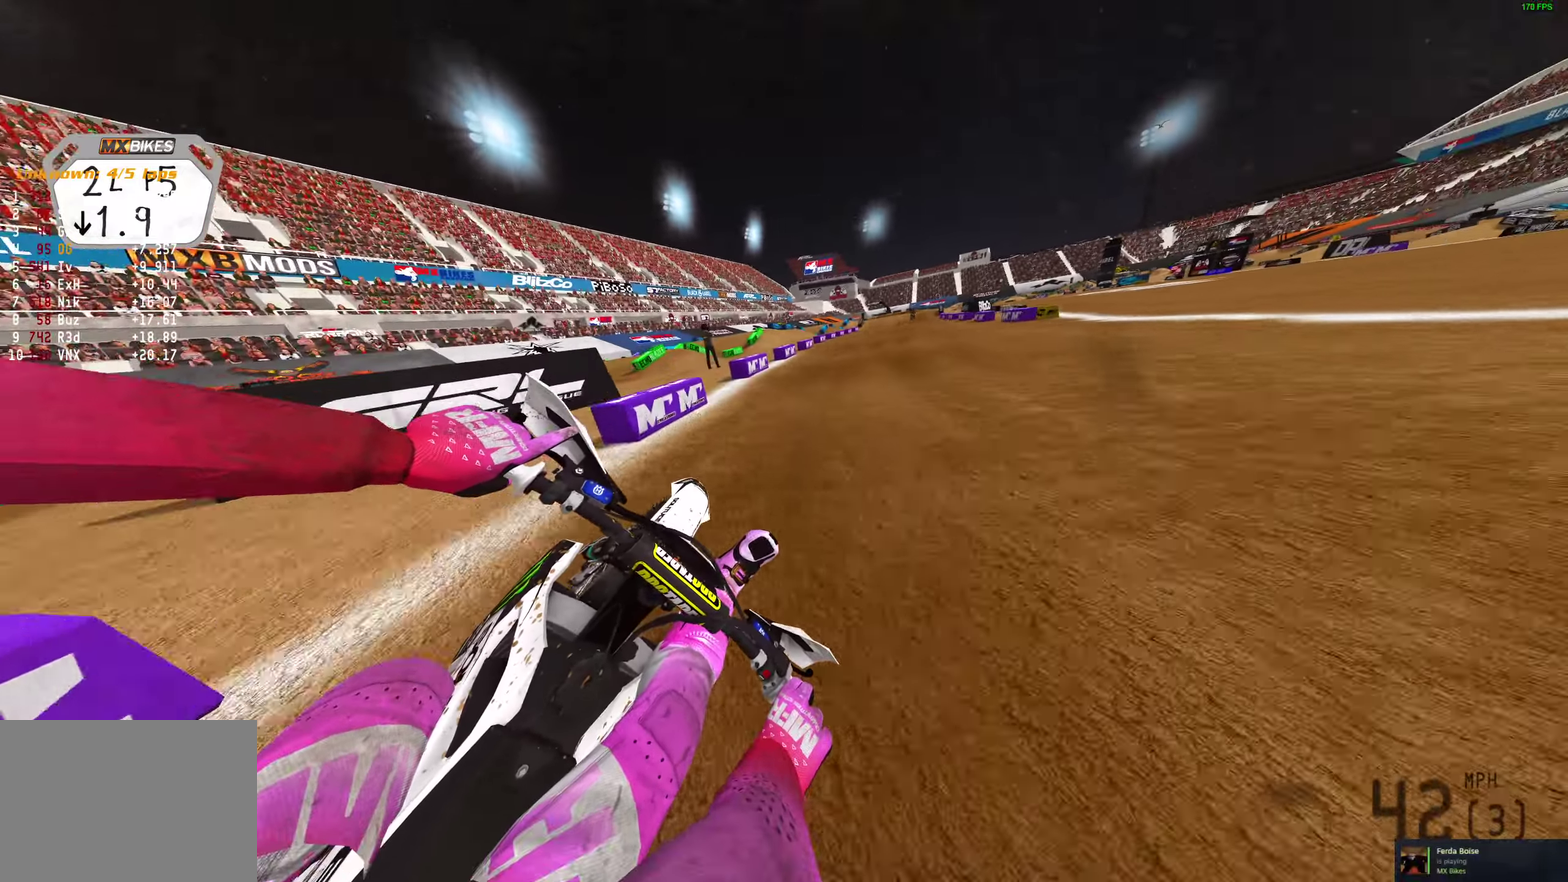
{"dt_ms": 400, "buttons": ["R2"], "left_stick": "right", "right_stick": "left", "events": []}
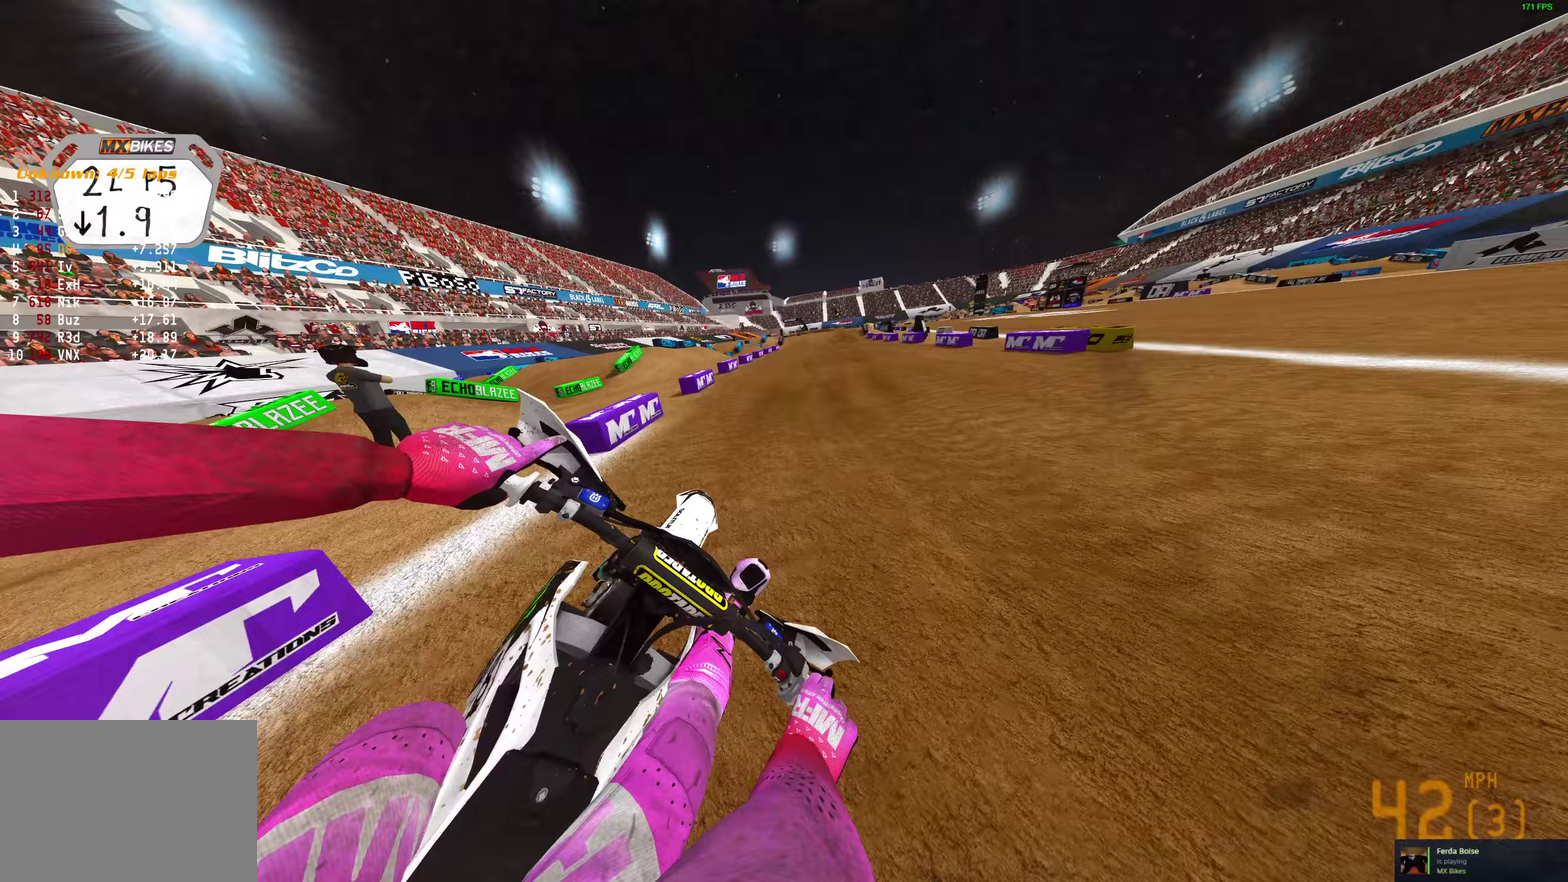
{"dt_ms": 600, "buttons": ["R2"], "left_stick": "center", "right_stick": "center", "events": [[167, "left_stick", "center"], [183, "right_stick", "up-left"], [317, "right_stick", "center"]]}
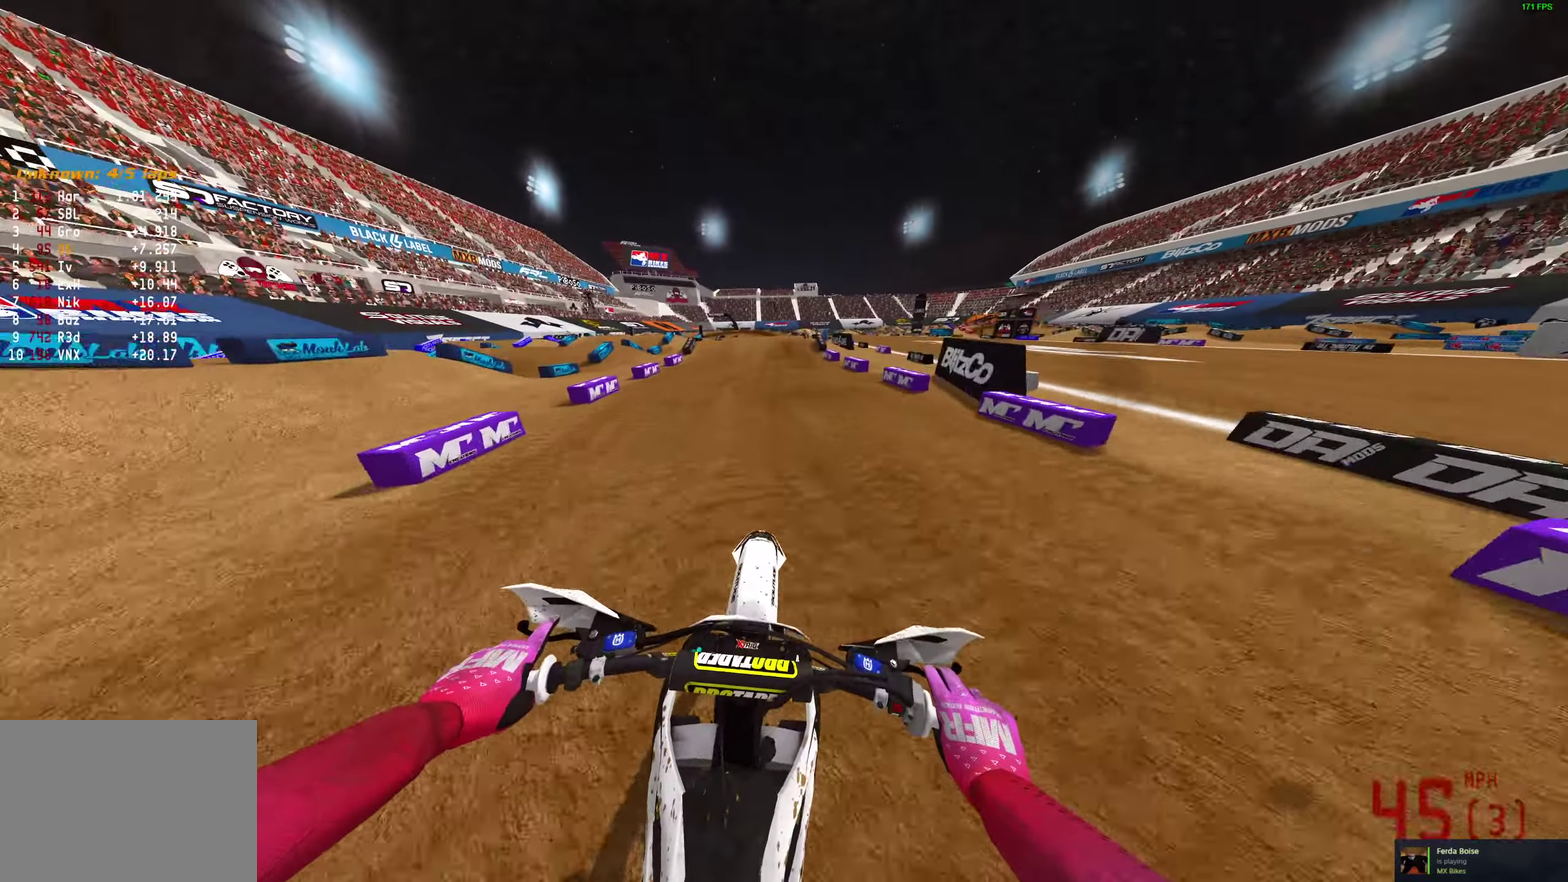
{"dt_ms": 400, "buttons": [], "left_stick": "center", "right_stick": "right", "events": [[117, "right_stick", "up-right"], [167, "right_stick", "center"], [233, "R2", "up"], [400, "right_stick", "right"]]}
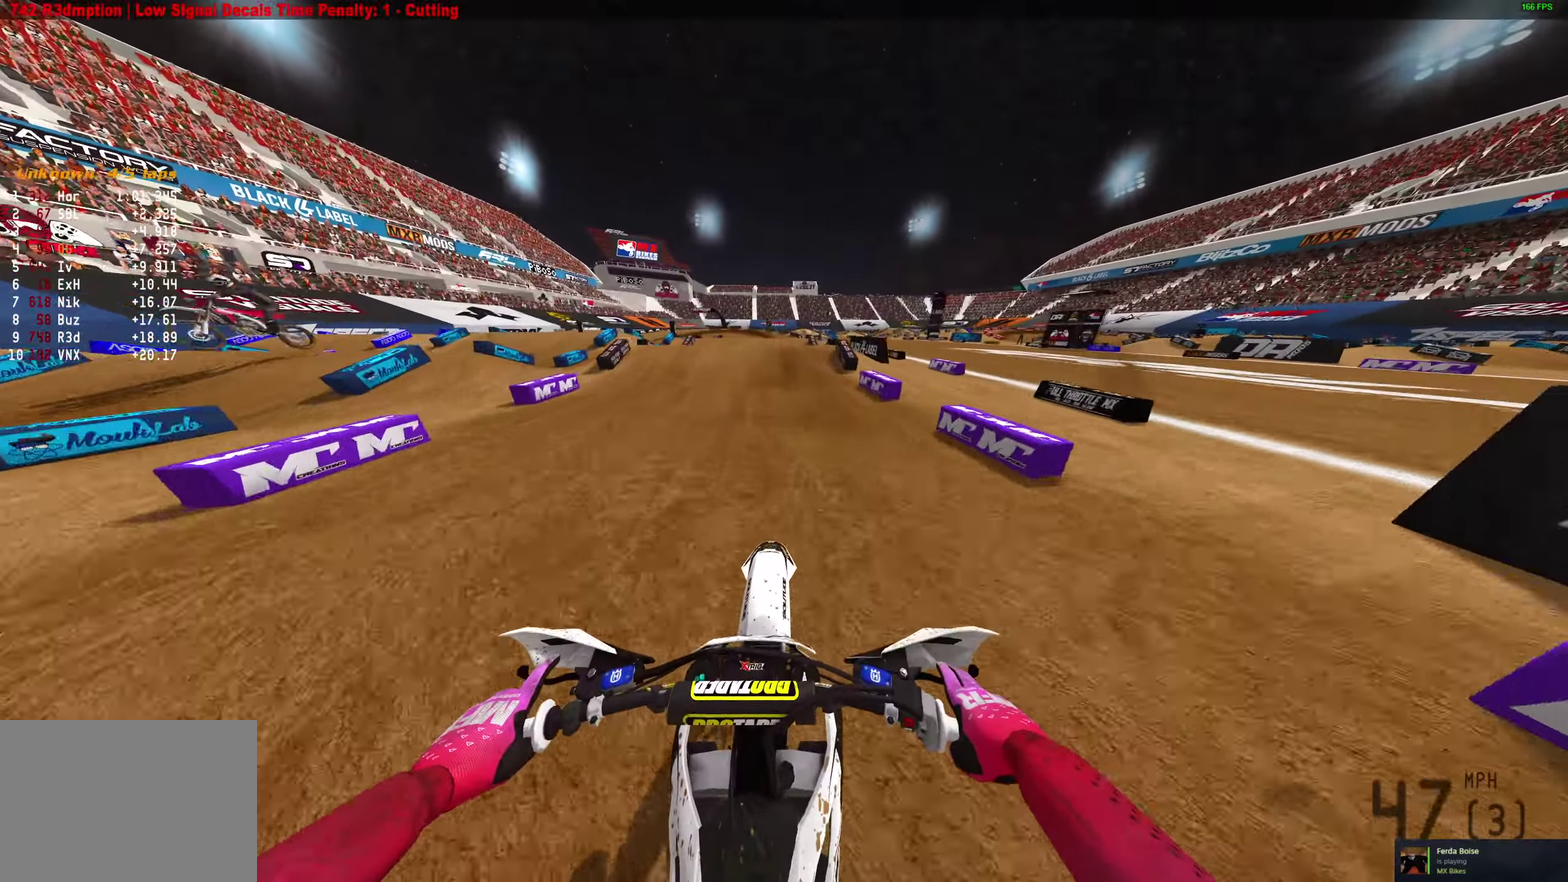
{"dt_ms": 500, "buttons": [], "left_stick": "center", "right_stick": "center", "events": [[117, "right_stick", "down-right"], [200, "right_stick", "center"], [300, "right_stick", "right"], [350, "right_stick", "center"]]}
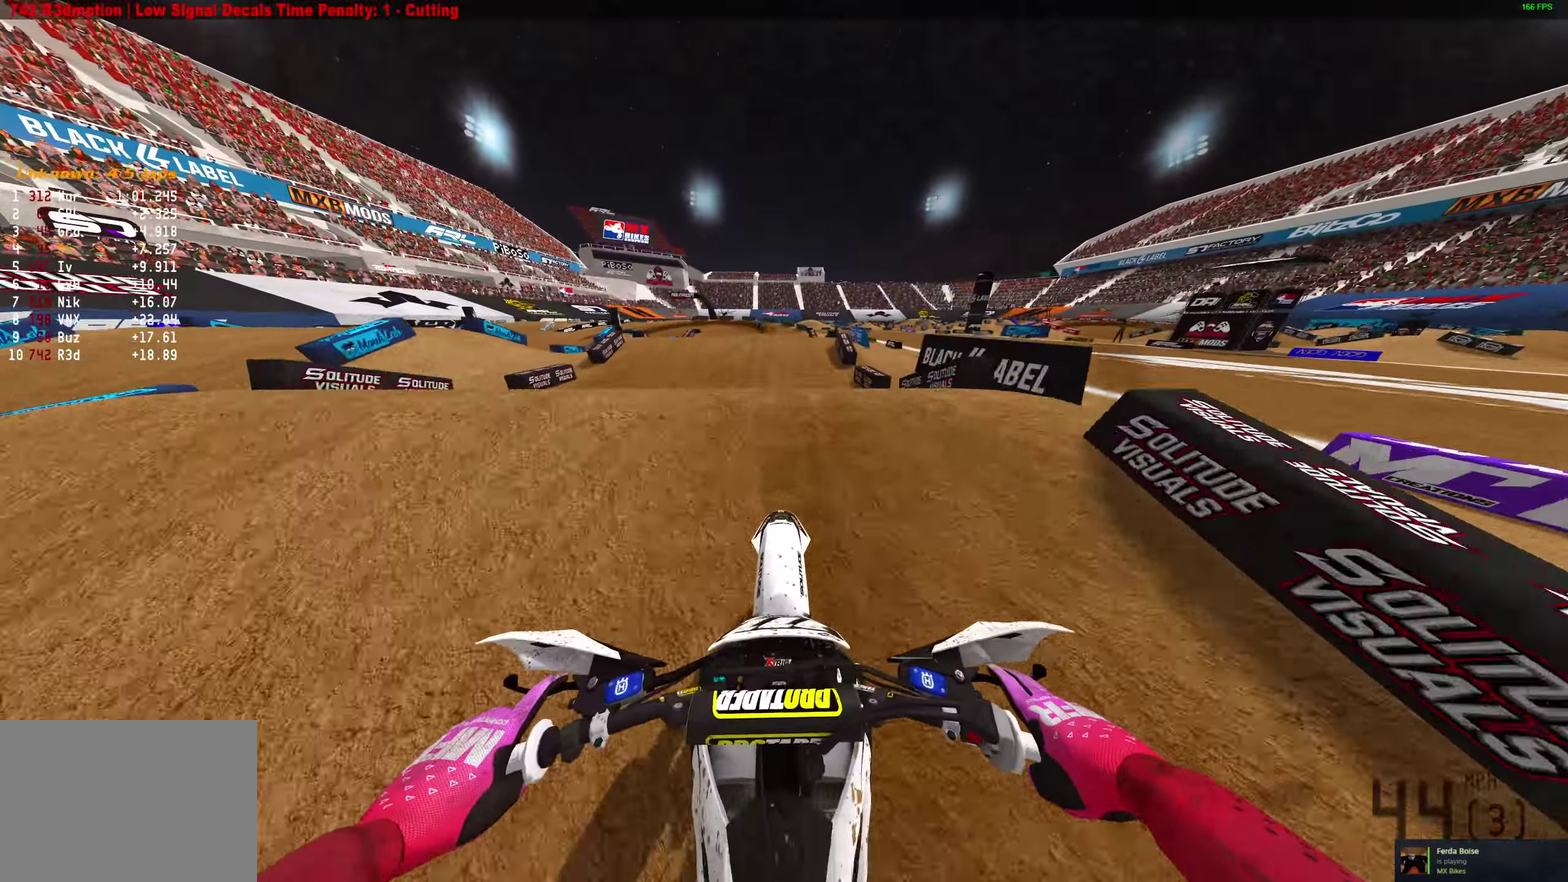
{"dt_ms": 500, "buttons": [], "left_stick": "center", "right_stick": "center"}
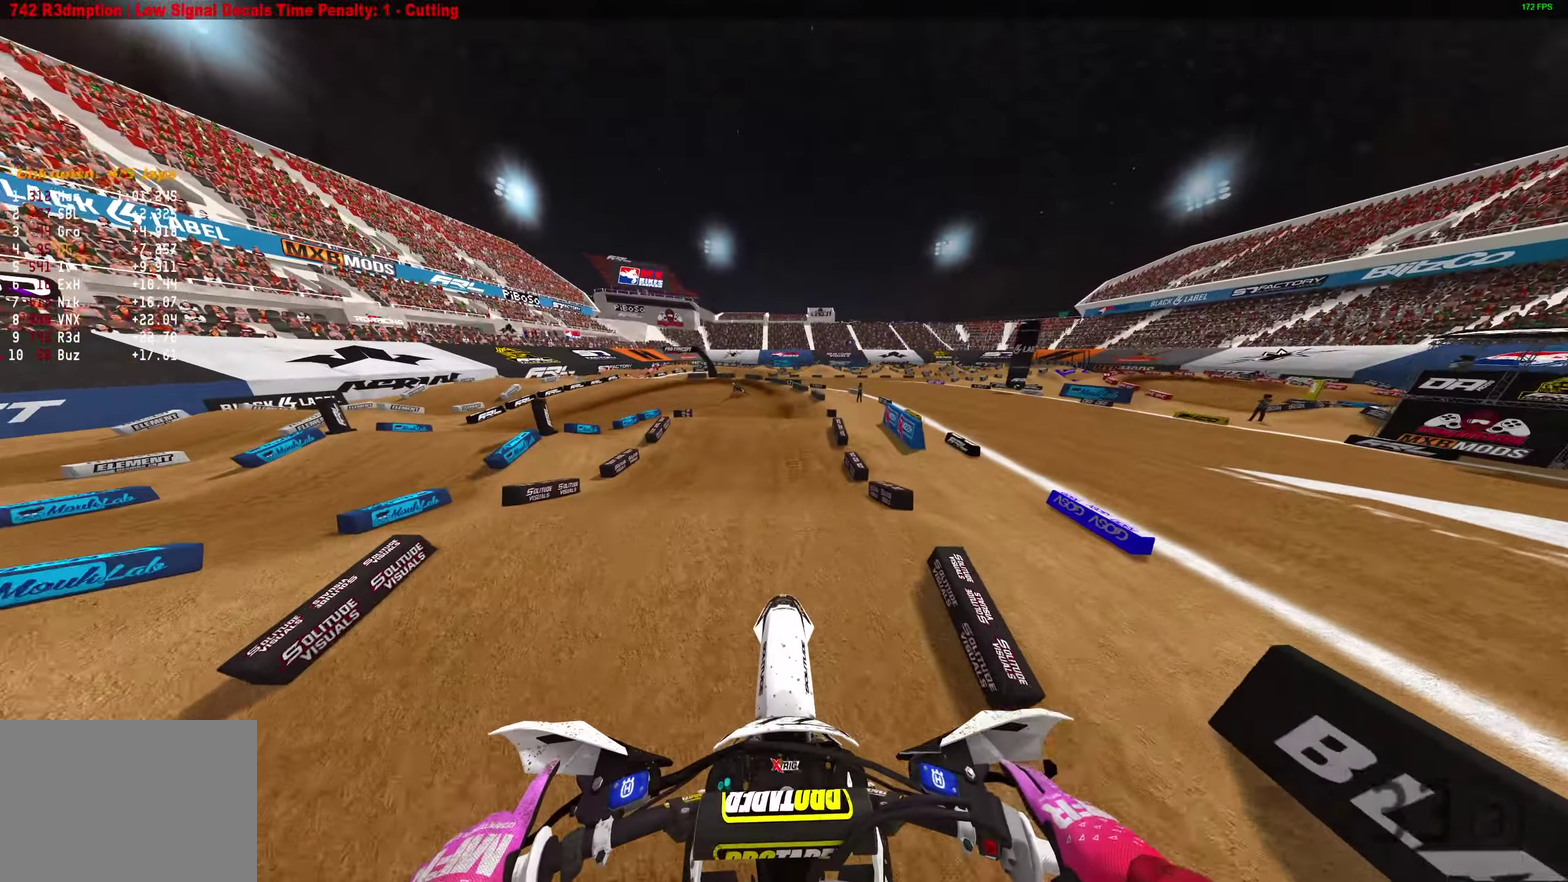
{"dt_ms": 400, "buttons": [], "left_stick": "center", "right_stick": "up-left", "events": [[67, "R2", "down"], [150, "right_stick", "up-left"], [250, "R2", "up"]]}
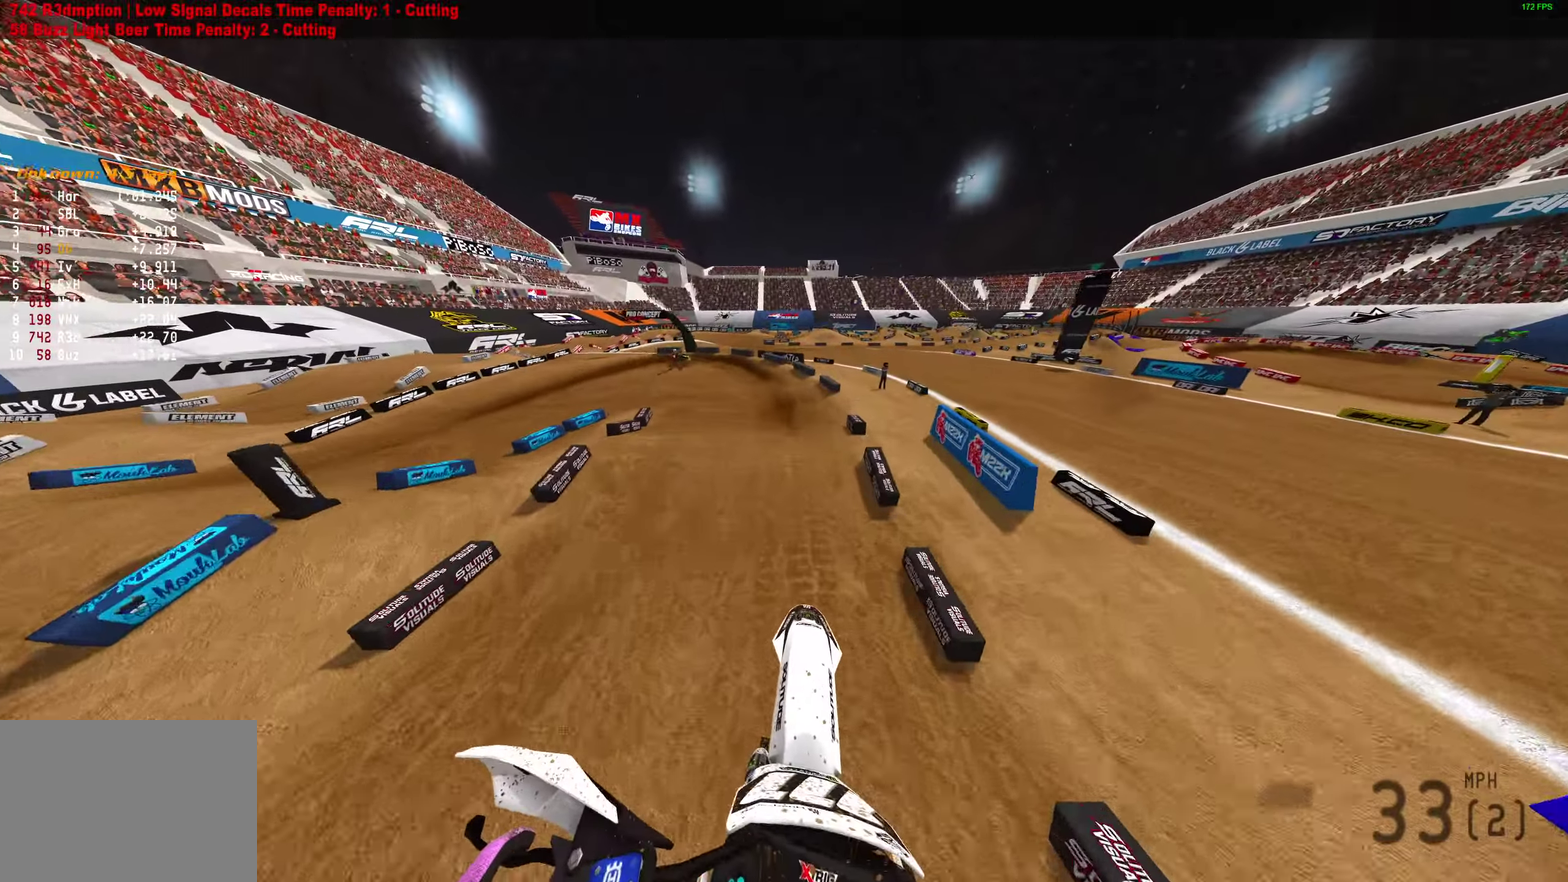
{"dt_ms": 600, "buttons": ["R2"], "left_stick": "up-left", "right_stick": "up-left", "events": [[67, "R2", "down"], [217, "R2", "up"], [217, "left_stick", "left"], [333, "left_stick", "up-left"], [517, "R2", "down"]]}
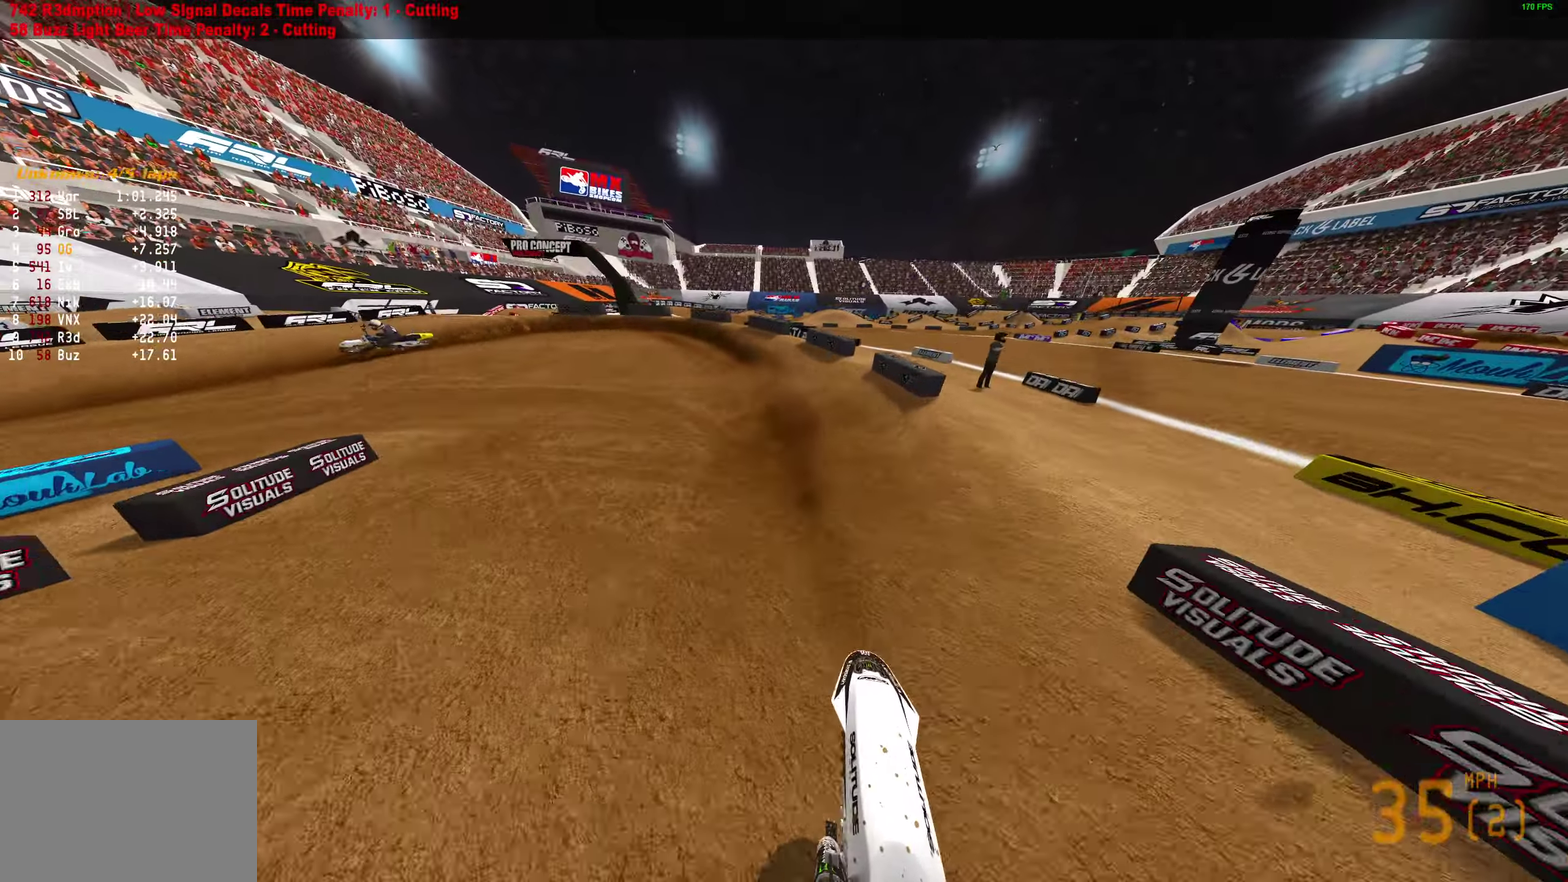
{"dt_ms": 300, "buttons": [], "left_stick": "up-left", "right_stick": "up-left", "events": [[133, "R2", "up"]]}
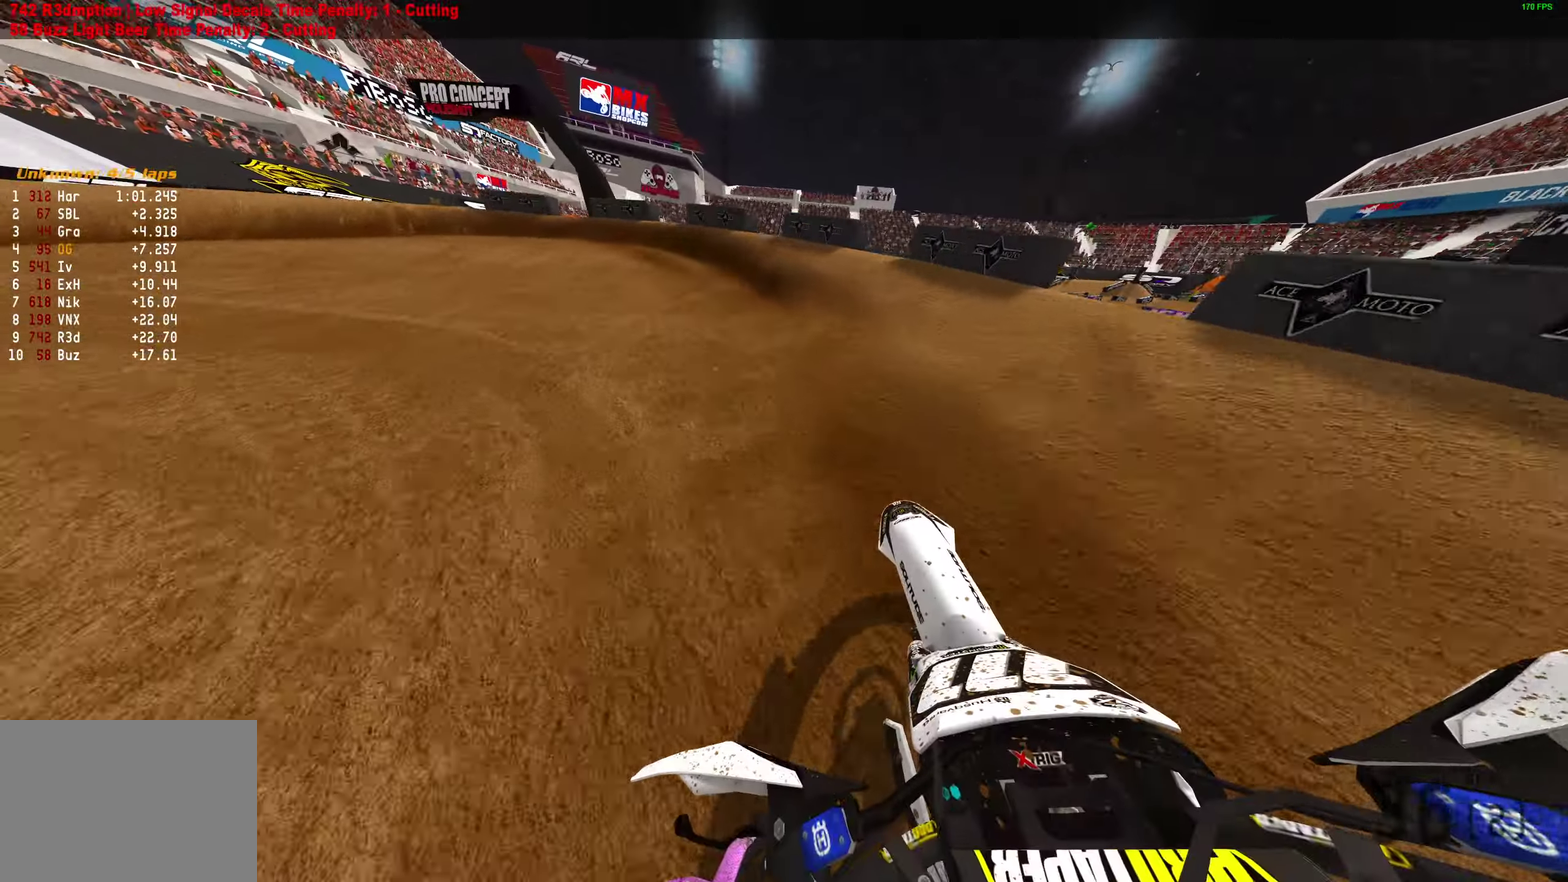
{"dt_ms": 700, "buttons": ["R2"], "left_stick": "left", "right_stick": "up-right", "events": [[33, "left_stick", "left"], [33, "right_stick", "up"], [200, "right_stick", "up-right"], [367, "R2", "down"]]}
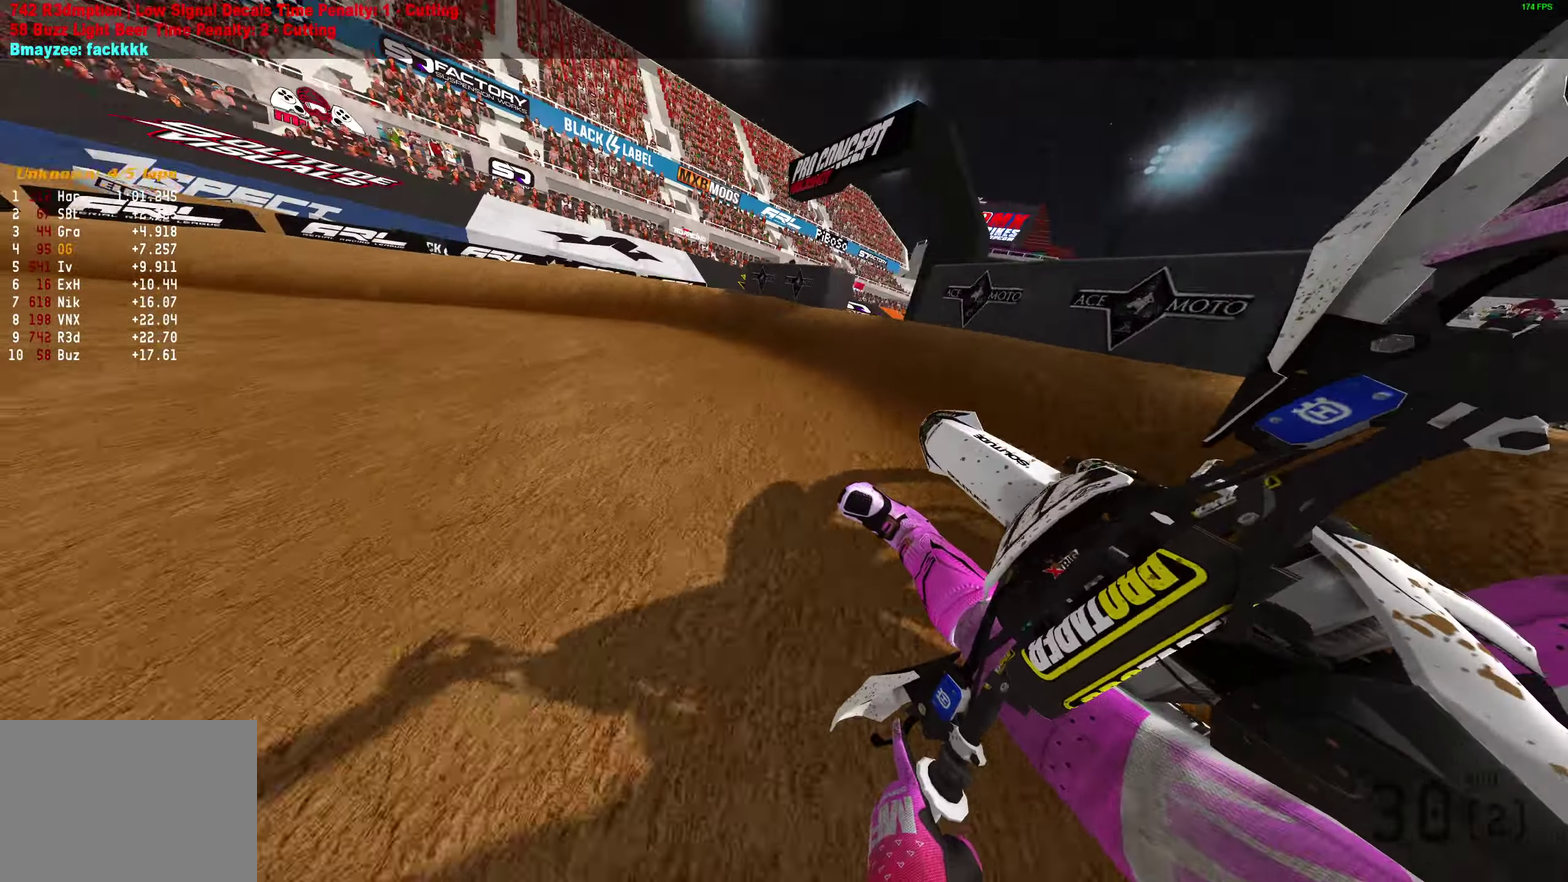
{"dt_ms": 300, "buttons": ["R2"], "left_stick": "left", "right_stick": "up-right", "events": []}
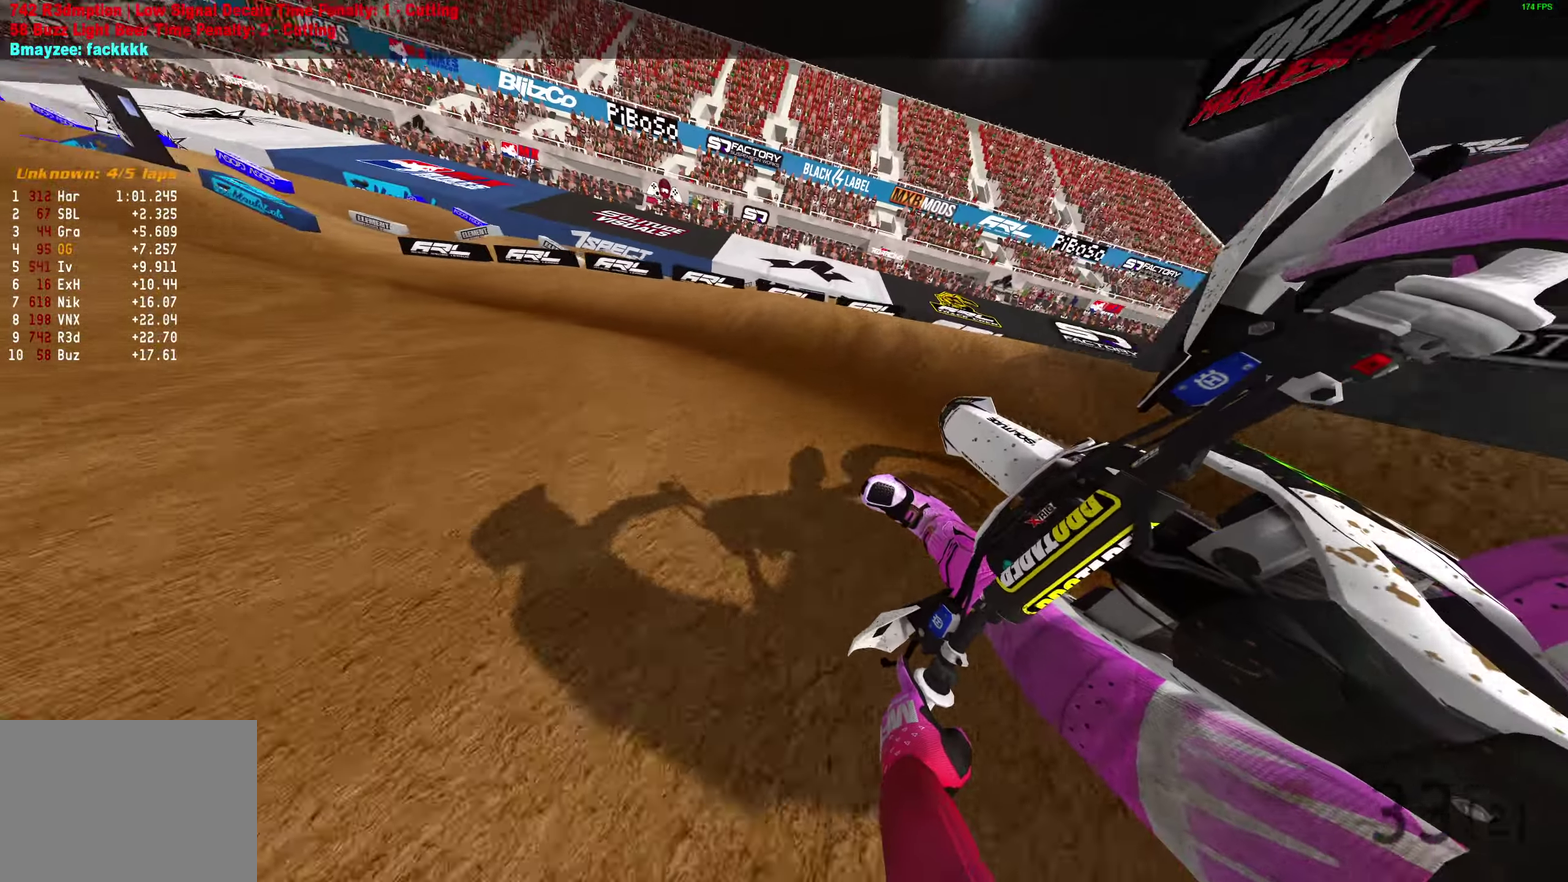
{"dt_ms": 900, "buttons": ["R2"], "left_stick": "center", "right_stick": "up", "events": [[283, "left_stick", "up-left"], [583, "right_stick", "up"], [667, "left_stick", "center"]]}
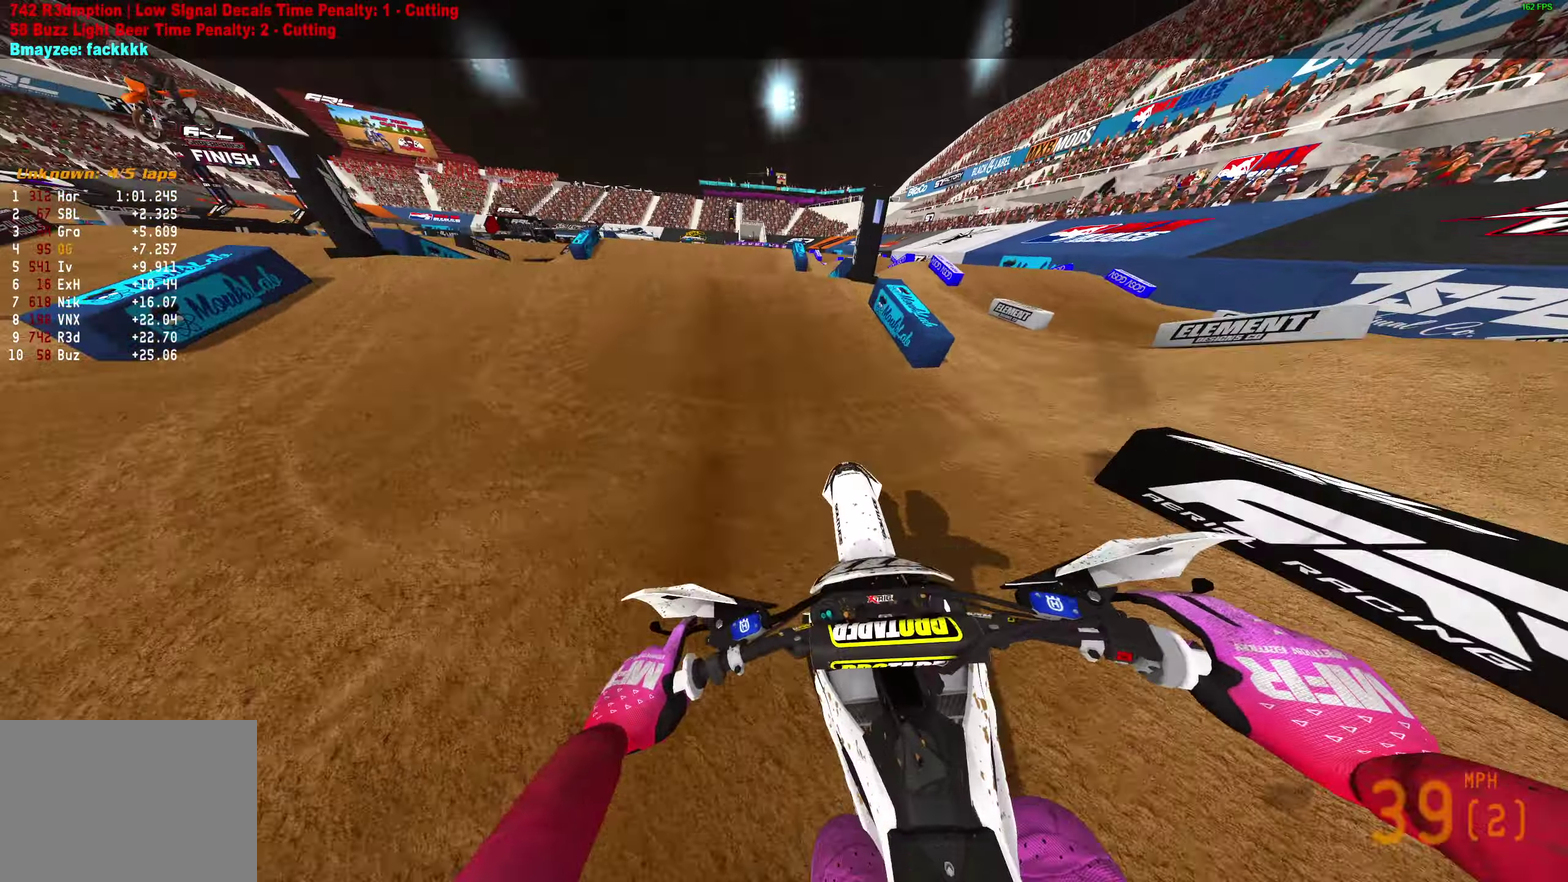
{"dt_ms": 300, "buttons": ["R2"], "left_stick": "up-left", "right_stick": "right", "events": [[117, "left_stick", "left"], [150, "right_stick", "up-left"], [217, "left_stick", "up-left"], [217, "right_stick", "center"], [300, "right_stick", "right"]]}
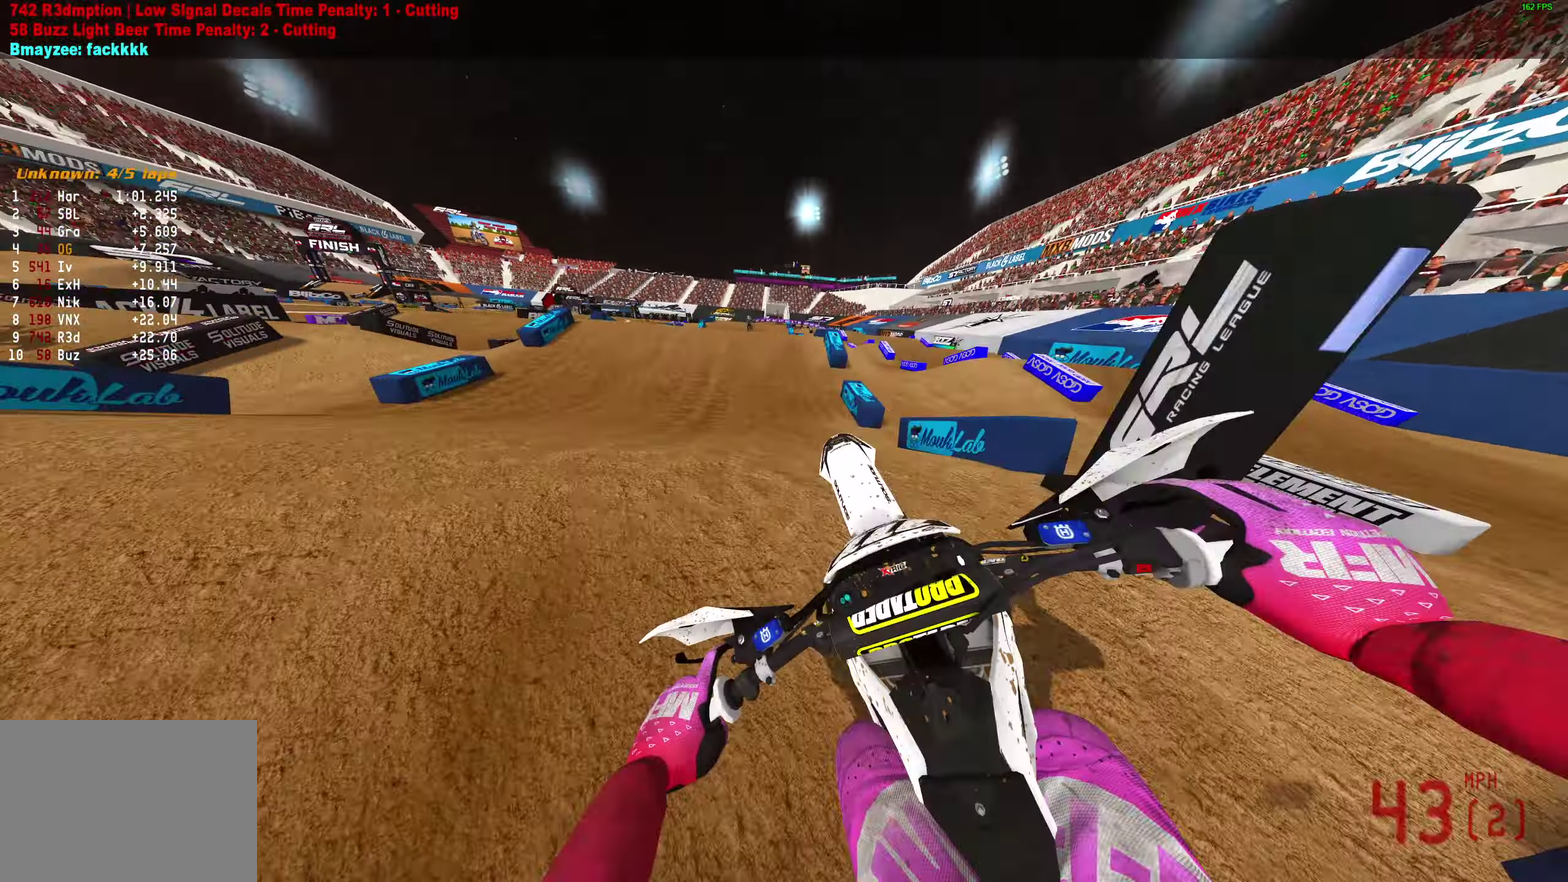
{"dt_ms": 600, "buttons": ["R2"], "left_stick": "right", "right_stick": "up-right", "events": [[50, "left_stick", "up-right"], [83, "R2", "up"], [100, "left_stick", "right"], [333, "R2", "down"], [367, "right_stick", "up-right"]]}
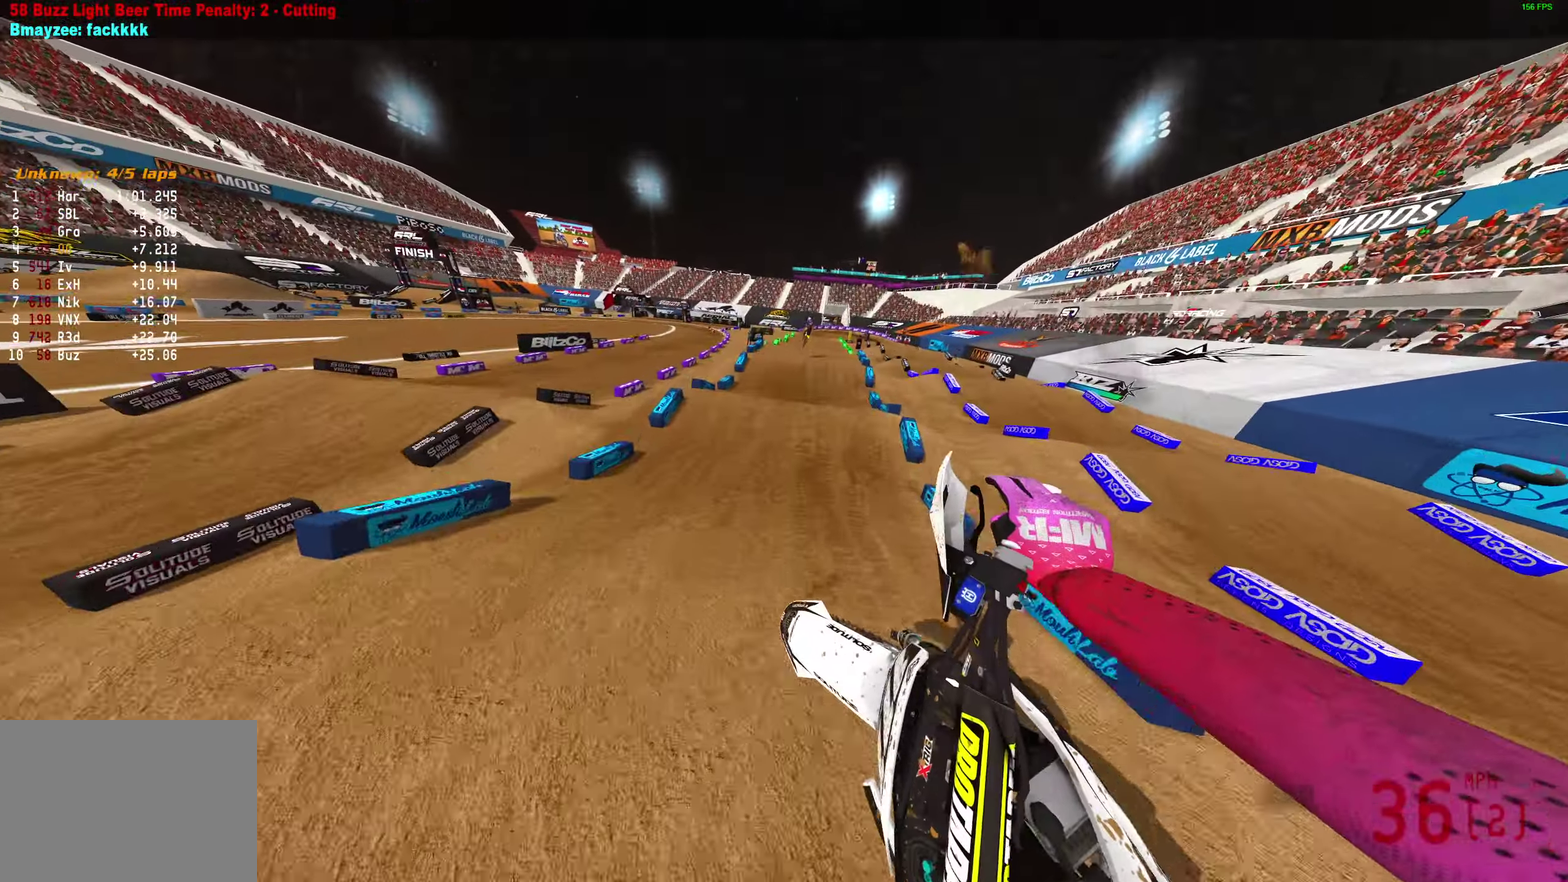
{"dt_ms": 400, "buttons": ["R2"], "left_stick": "right", "right_stick": "down", "events": [[50, "right_stick", "center"], [367, "right_stick", "down"]]}
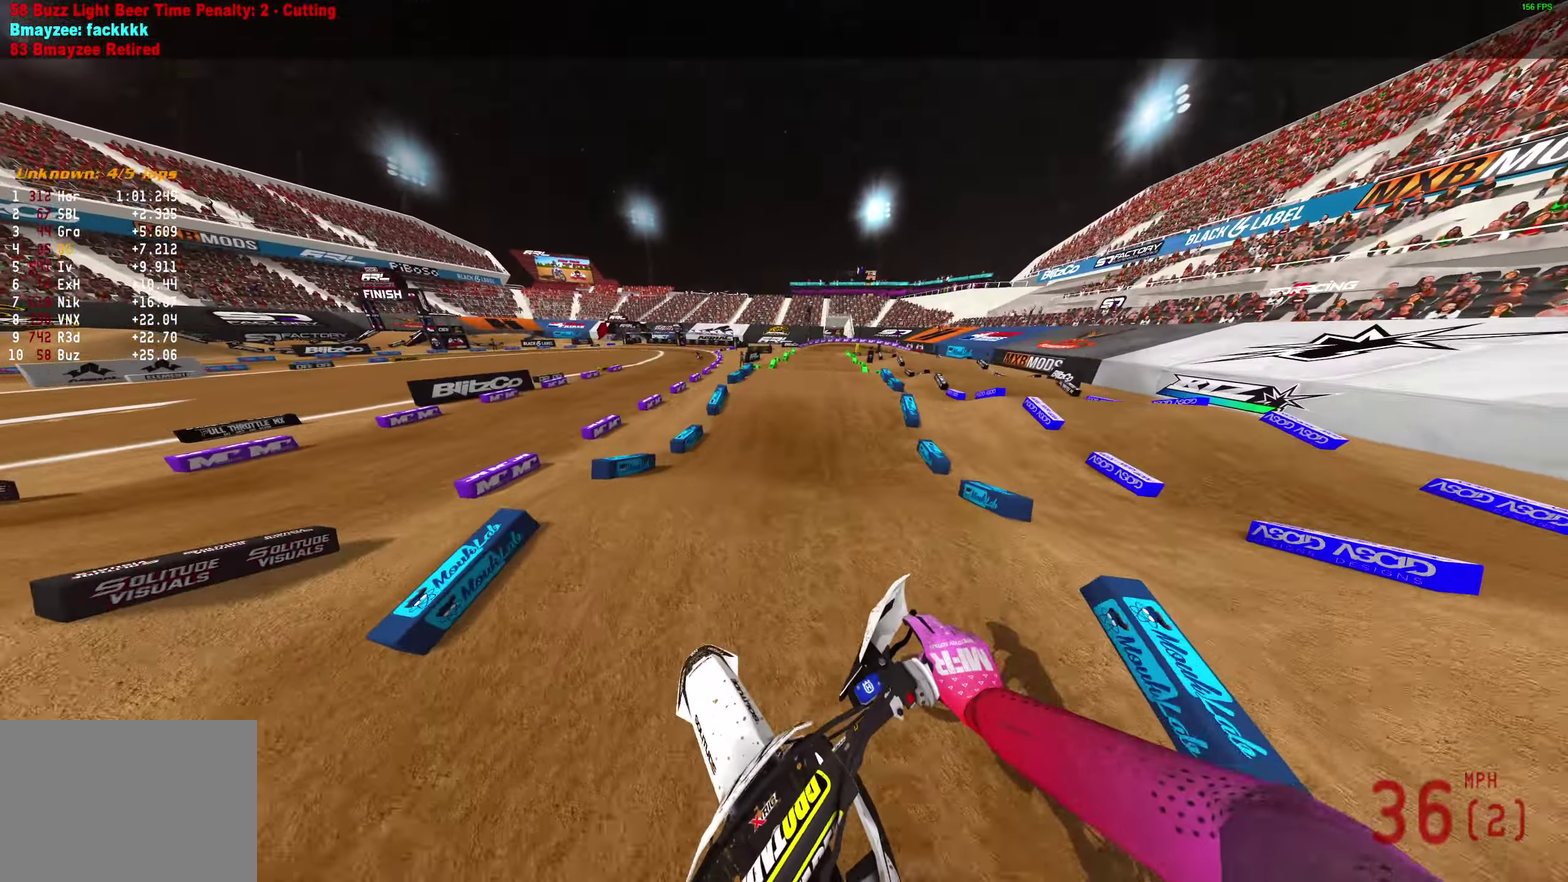
{"dt_ms": 600, "buttons": ["R2"], "left_stick": "center", "right_stick": "center"}
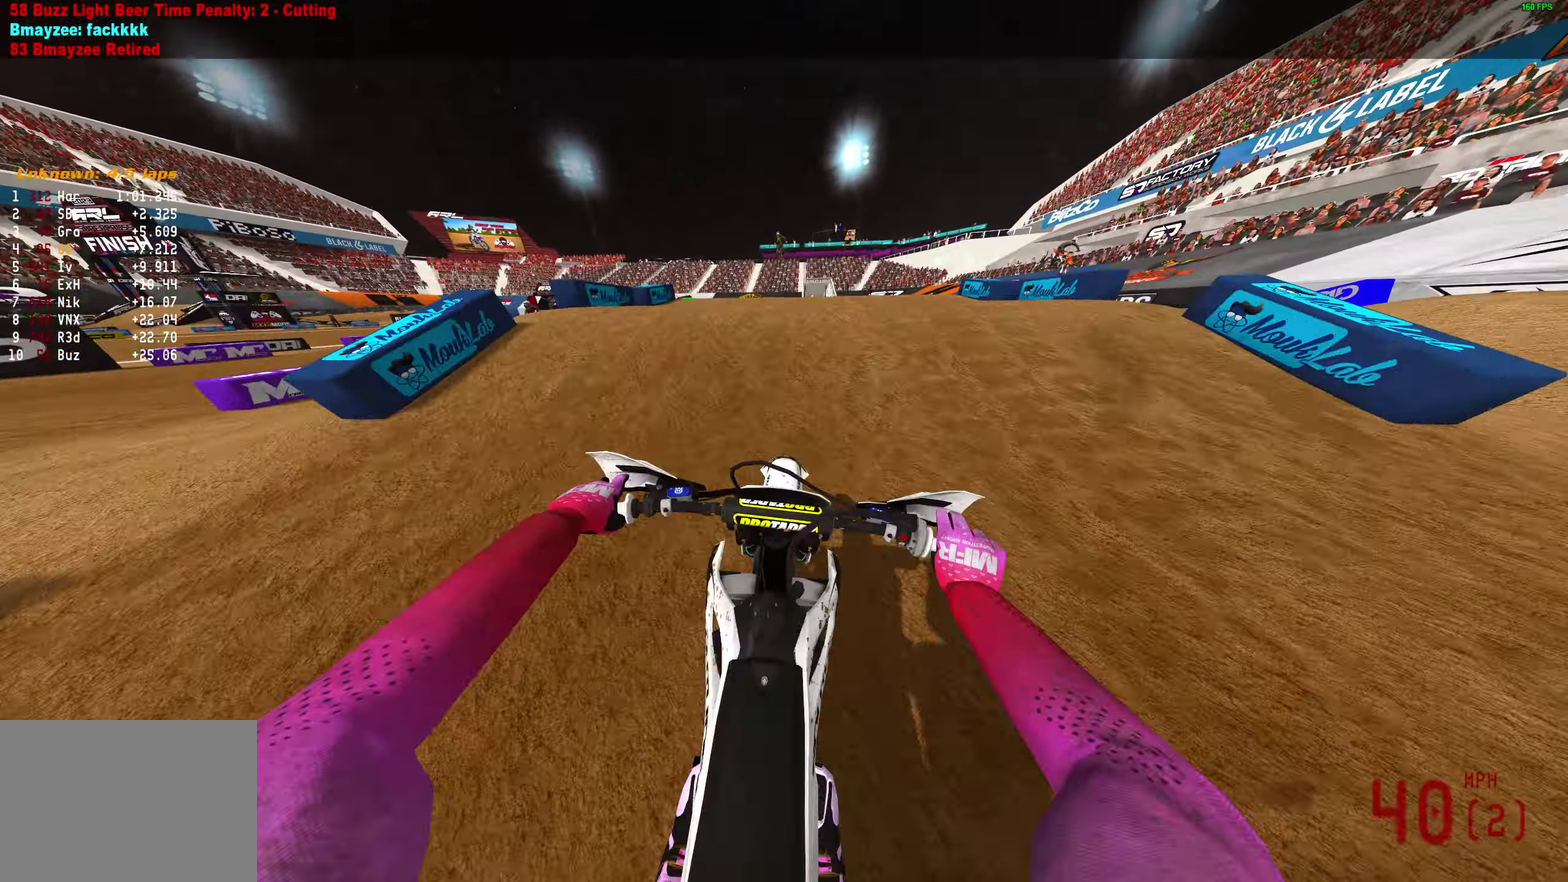
{"dt_ms": 400, "buttons": ["R2"], "left_stick": "center", "right_stick": "up"}
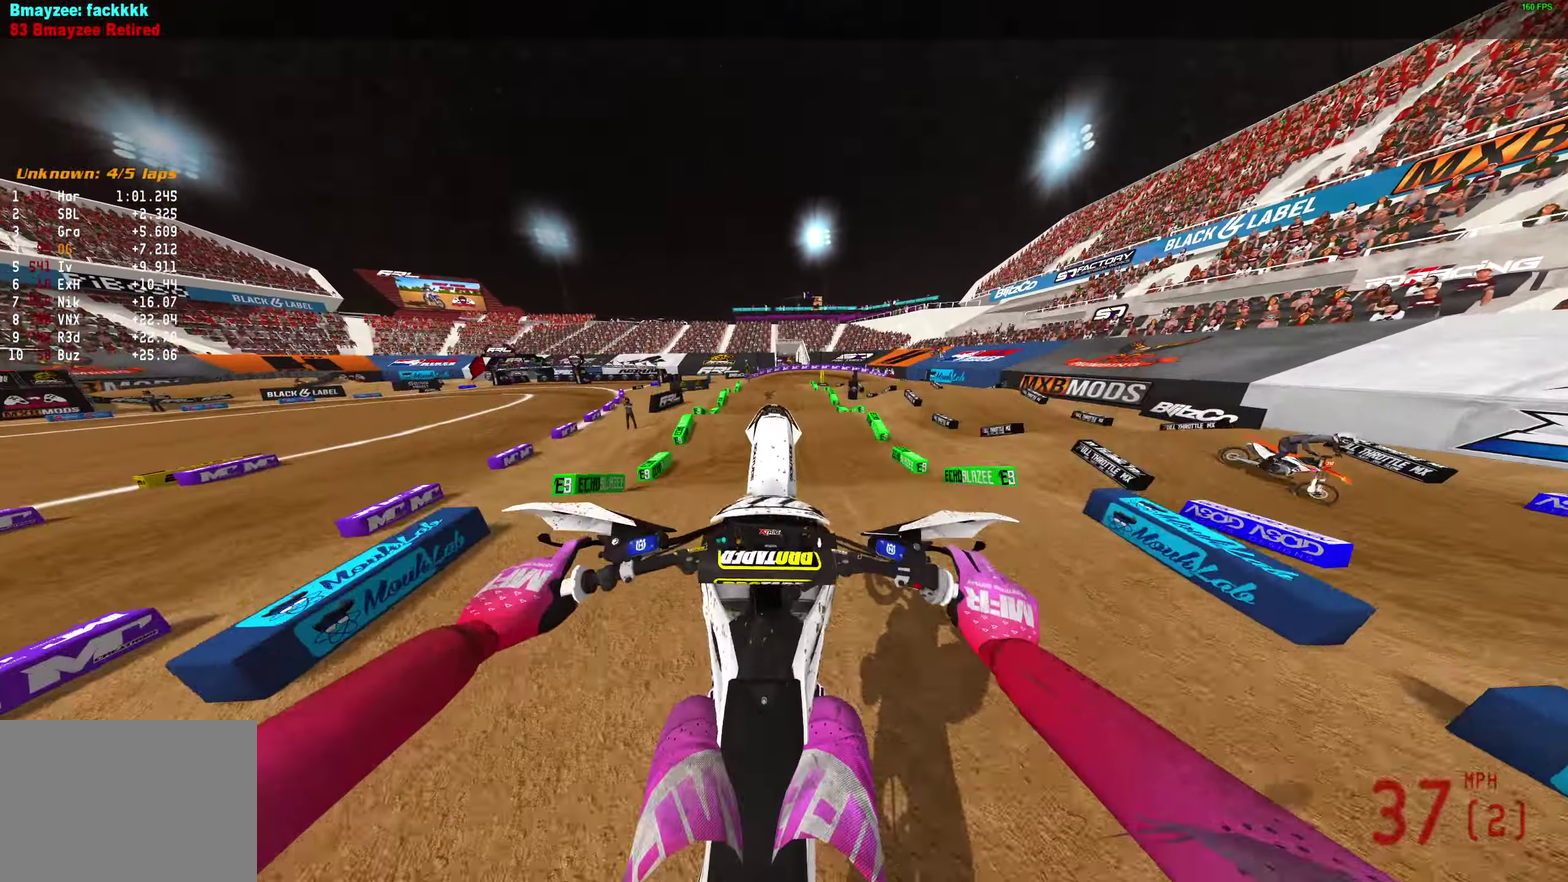
{"dt_ms": 500, "buttons": ["L2"], "left_stick": "up-left", "right_stick": "center"}